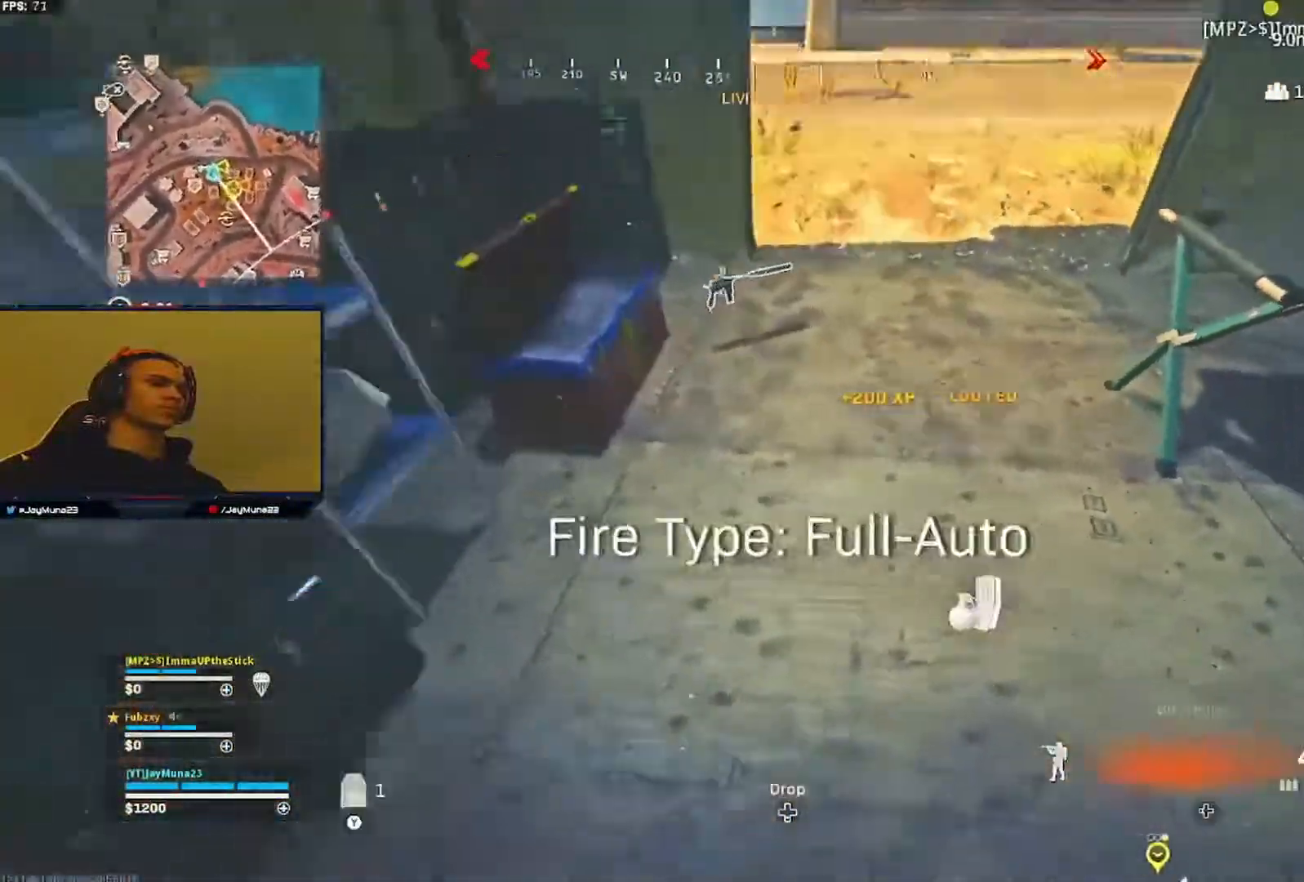
Gameplay with a controller (Xbox layout); each line is a JSON object with the inputs held at the frame after it. "events" lists button and stick changes between this image and that frame as [ms after this image, input, new state], when the widget could be followed in between.
{"buttons": ["X"], "left_stick": "up", "right_stick": "center", "events": [[250, "left_stick", "up-left"], [317, "L3", "down"], [367, "right_stick", "center"], [433, "L3", "up"], [433, "left_stick", "up"], [450, "X", "down"]]}
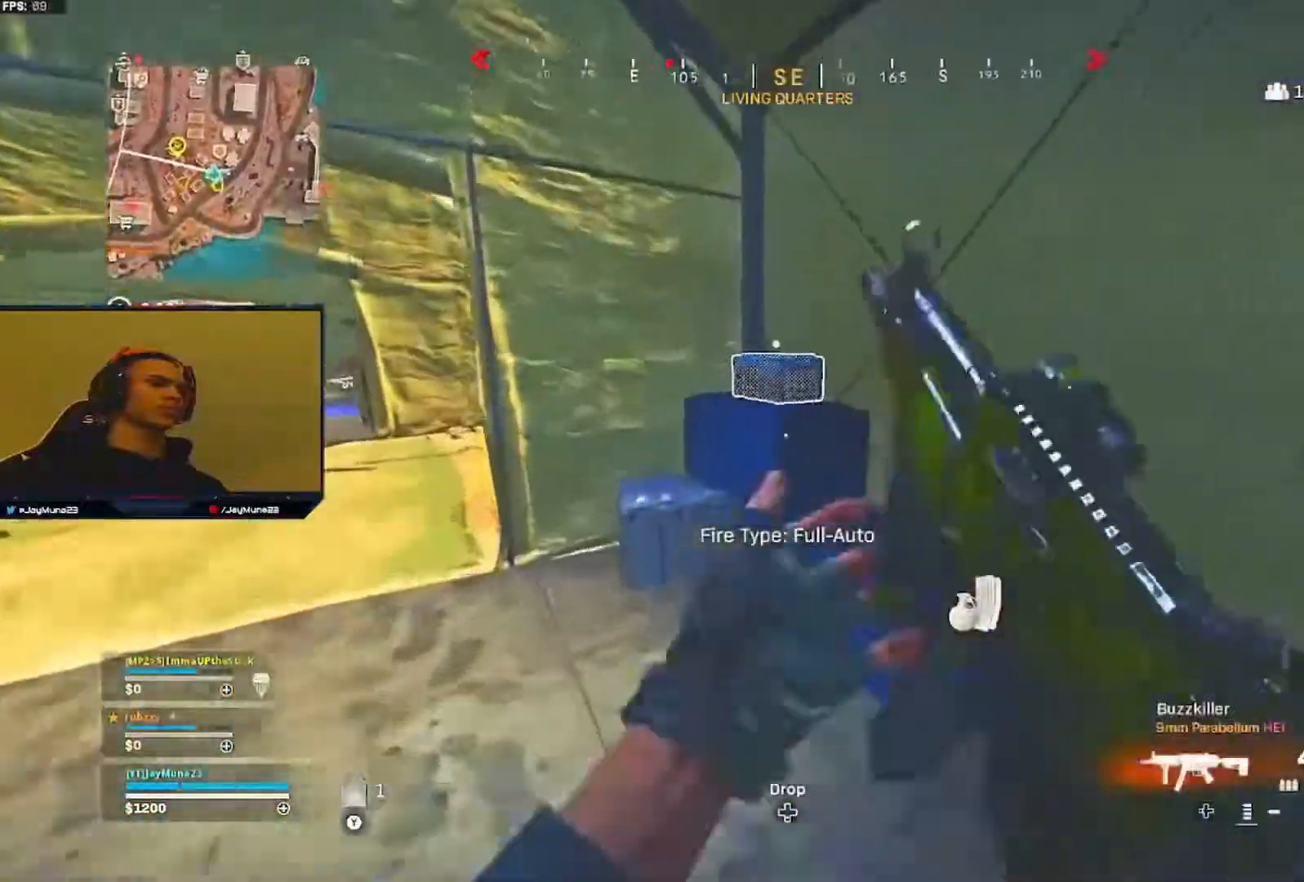
{"buttons": [], "left_stick": "up-left", "right_stick": "left", "events": [[33, "X", "up"], [100, "left_stick", "right"], [200, "left_stick", "down"], [250, "left_stick", "down-left"], [300, "X", "down"], [367, "X", "up"], [400, "right_stick", "left"], [467, "left_stick", "up-left"]]}
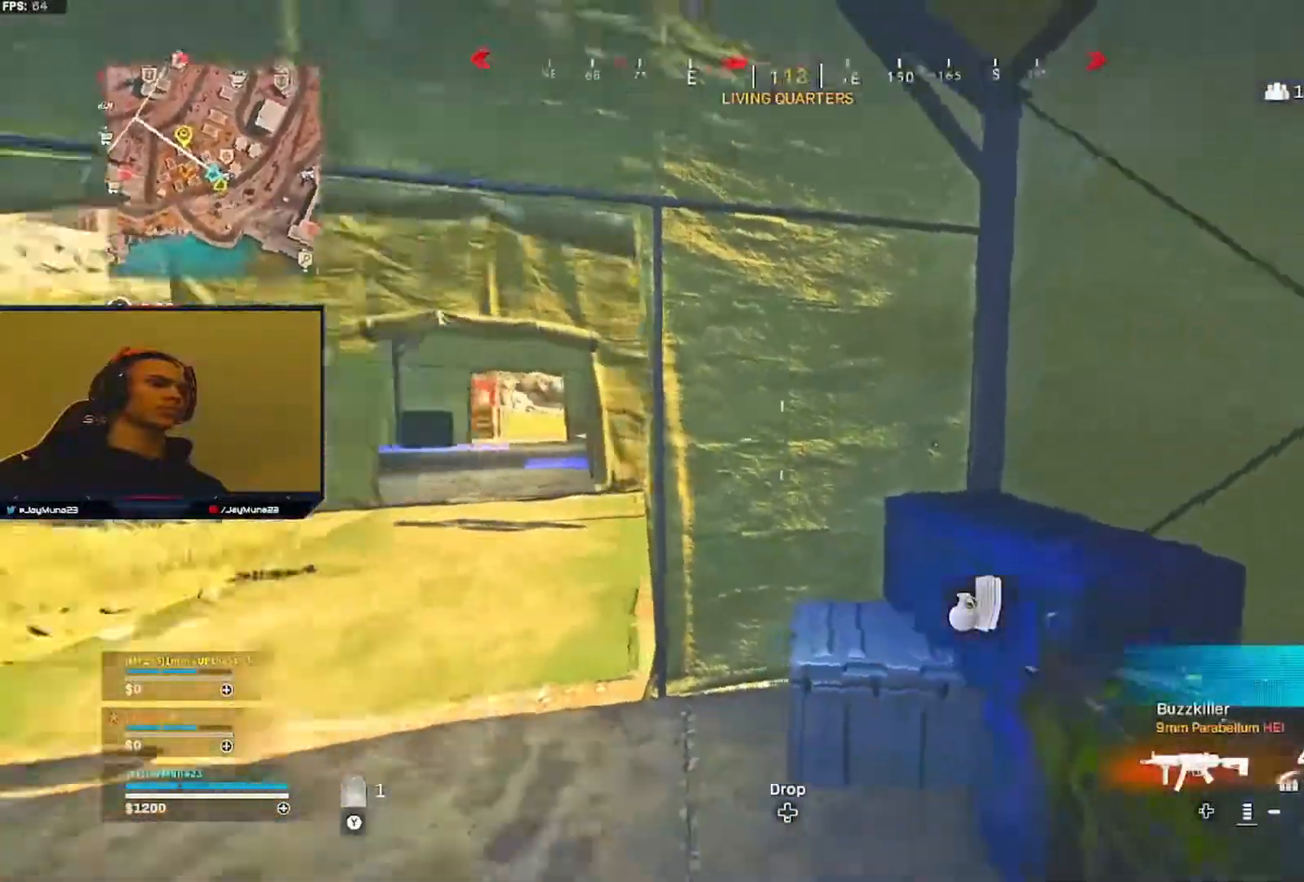
{"buttons": [], "left_stick": "up", "right_stick": "center", "events": [[33, "left_stick", "up"], [67, "L3", "down"], [67, "right_stick", "center"], [133, "right_stick", "right"], [333, "L3", "up"], [417, "right_stick", "center"]]}
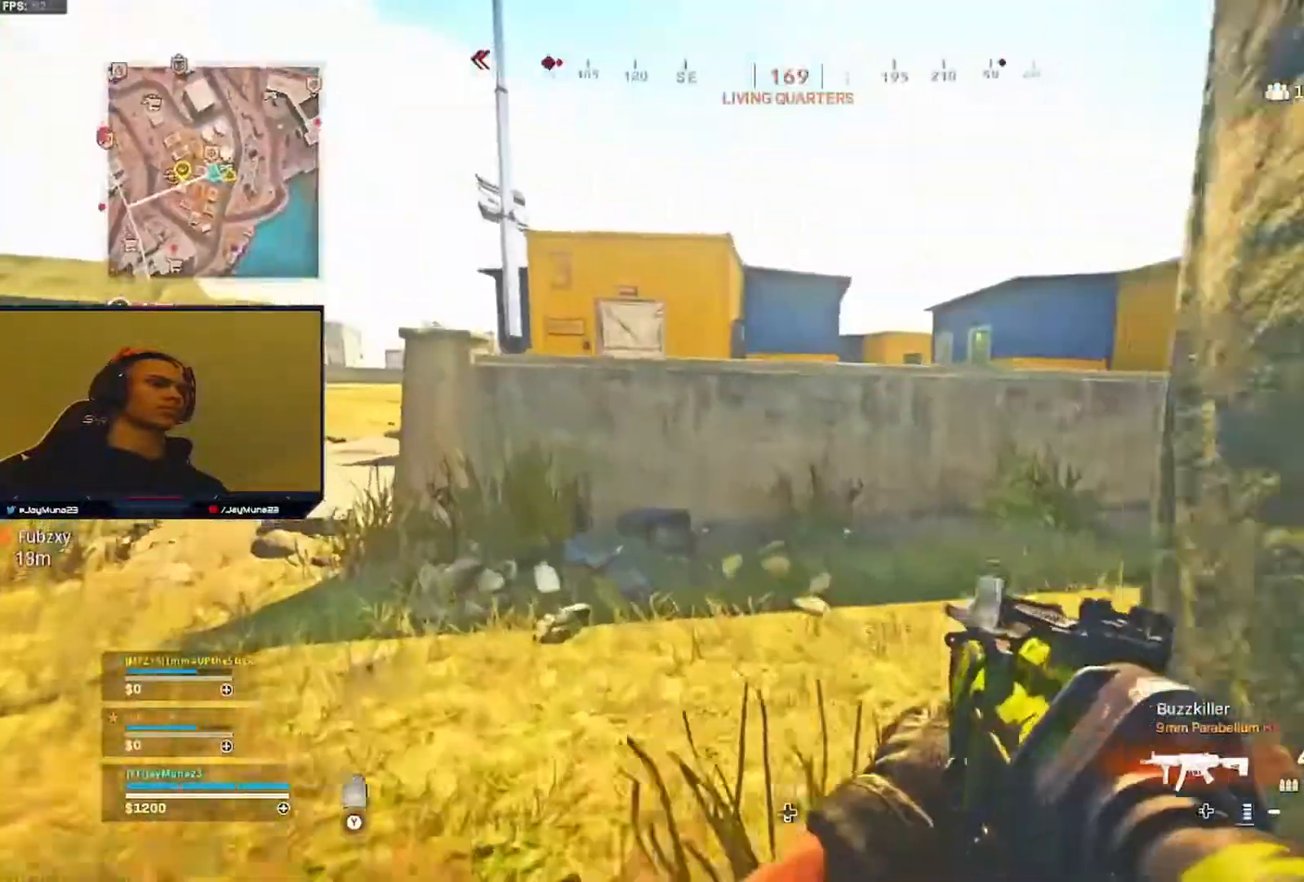
{"buttons": ["A"], "left_stick": "up", "right_stick": "center", "events": [[233, "A", "down"]]}
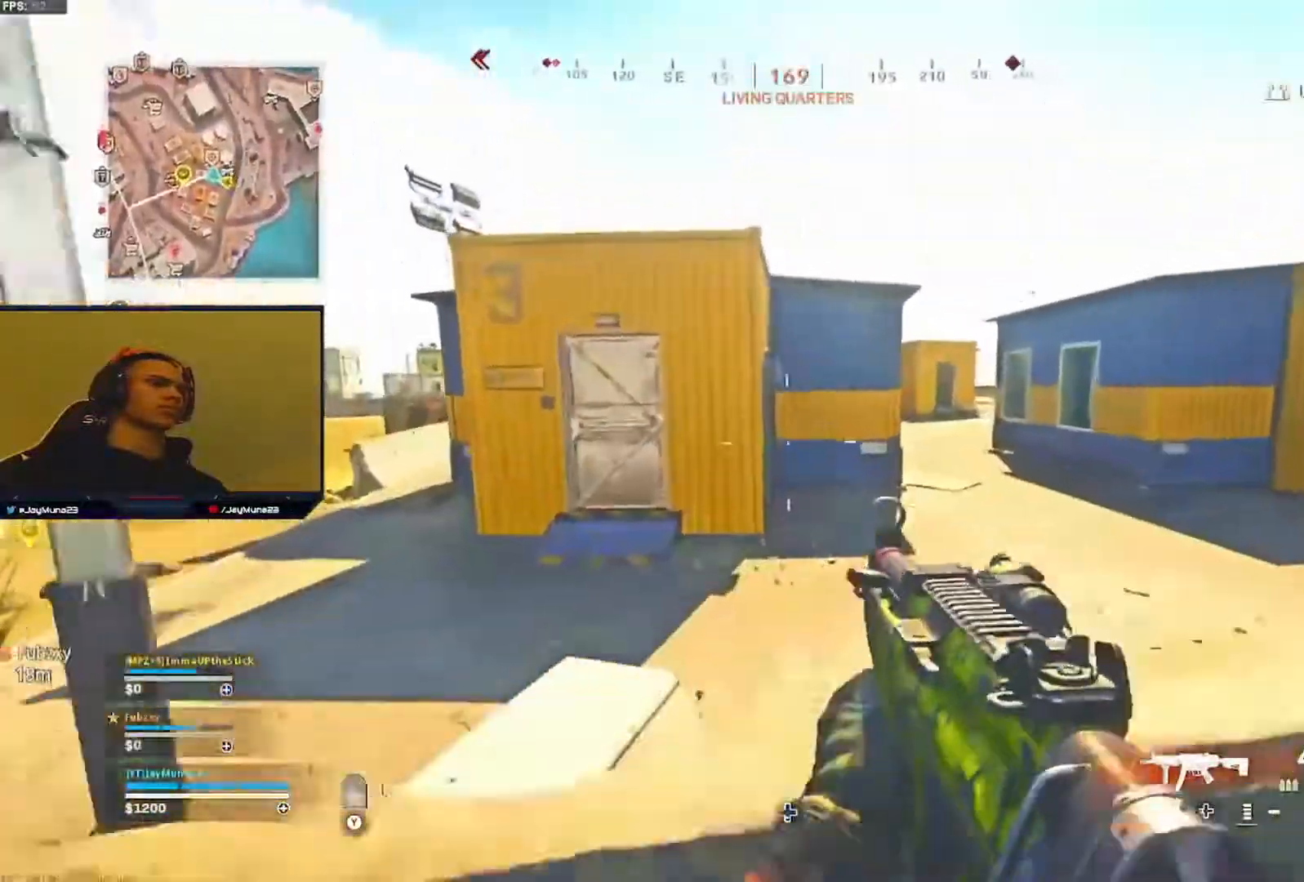
{"buttons": ["L3"], "left_stick": "up", "right_stick": "center", "events": [[100, "A", "up"], [117, "left_stick", "up-left"], [217, "right_stick", "down-left"], [317, "L3", "down"], [367, "right_stick", "center"], [433, "L3", "up"], [433, "left_stick", "up"], [483, "L3", "down"]]}
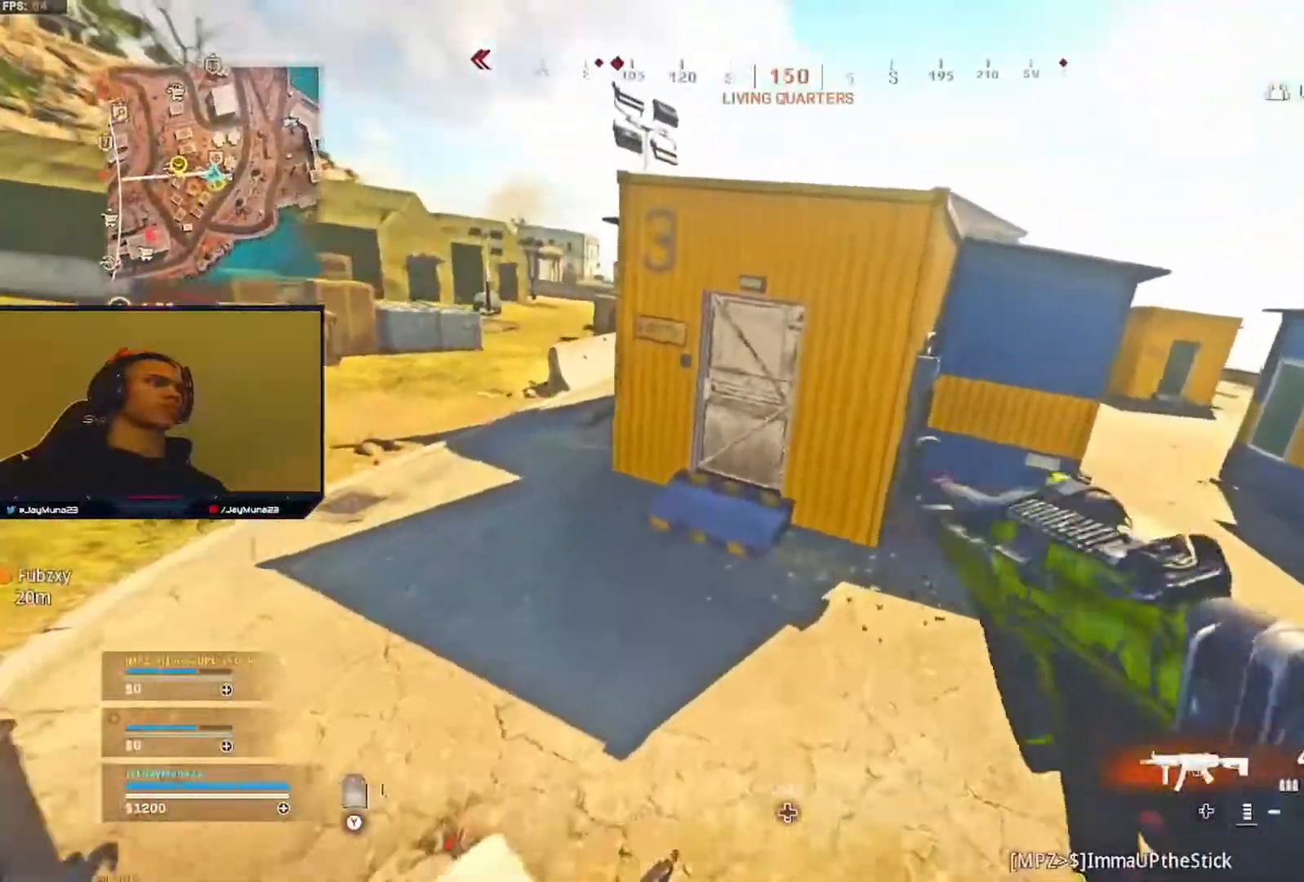
{"buttons": [], "left_stick": "up-left", "right_stick": "center", "events": [[100, "L3", "up"], [267, "left_stick", "up-left"]]}
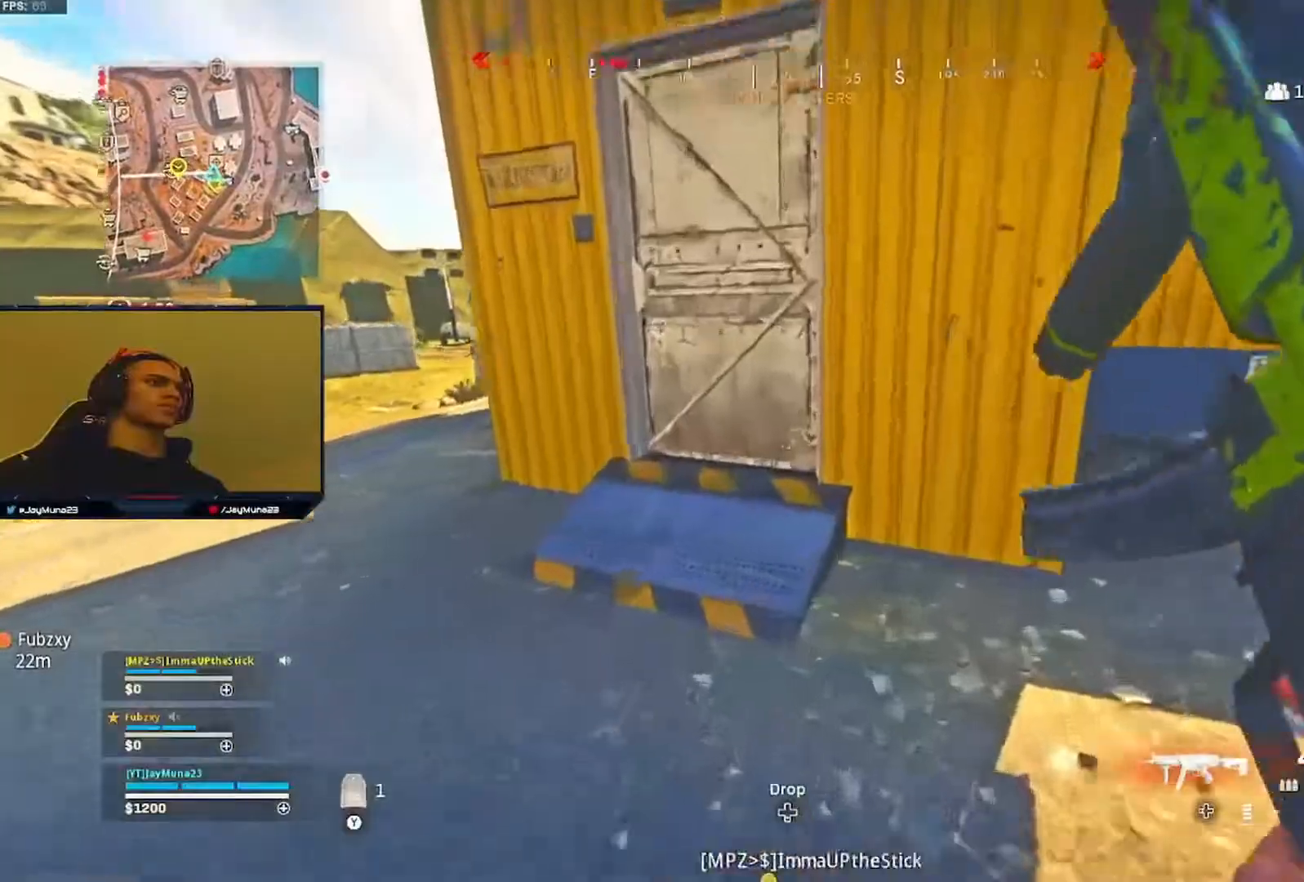
{"buttons": [], "left_stick": "up", "right_stick": "center", "events": [[233, "right_stick", "right"], [283, "left_stick", "up"], [383, "right_stick", "center"]]}
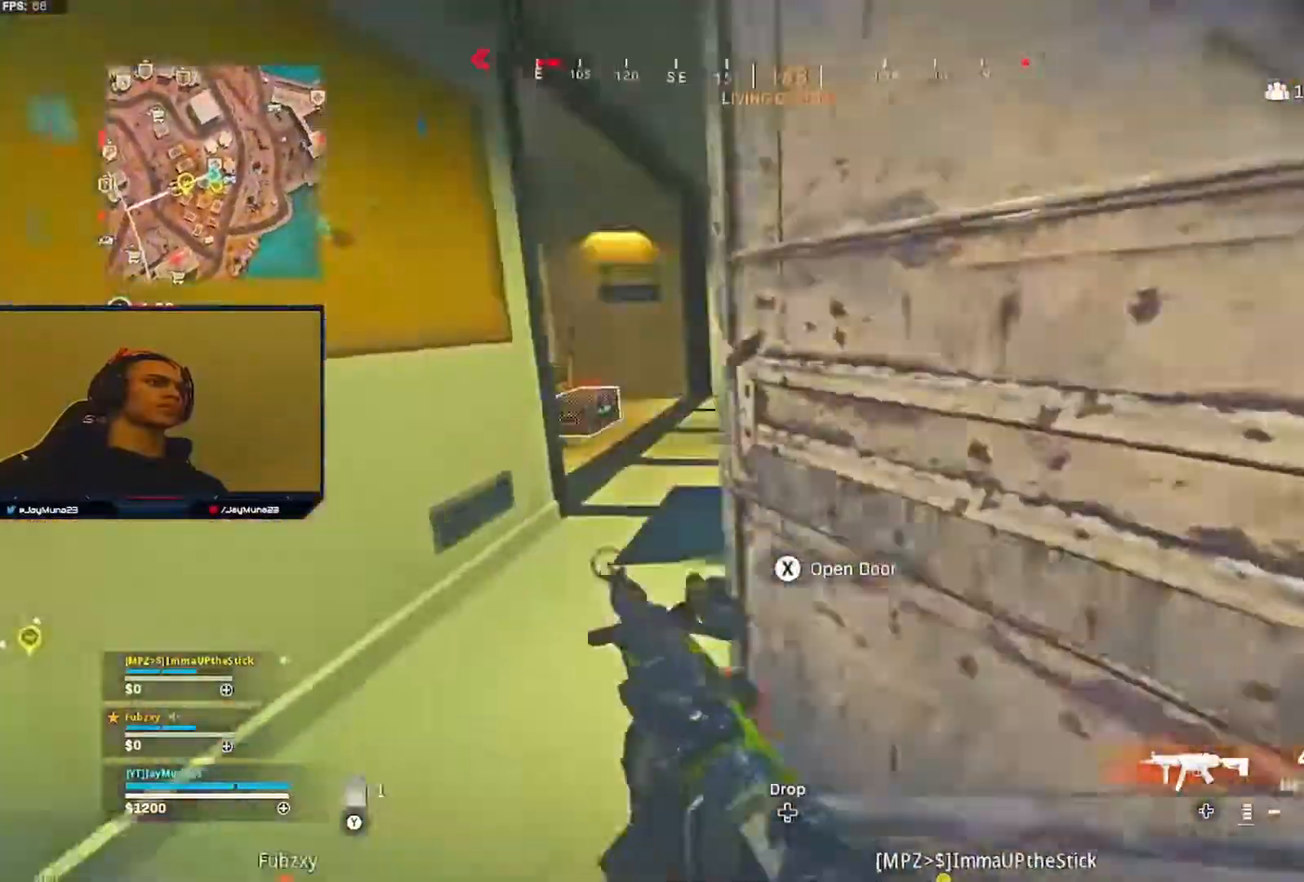
{"buttons": ["X"], "left_stick": "up", "right_stick": "down-left", "events": [[317, "right_stick", "down-left"], [483, "X", "down"]]}
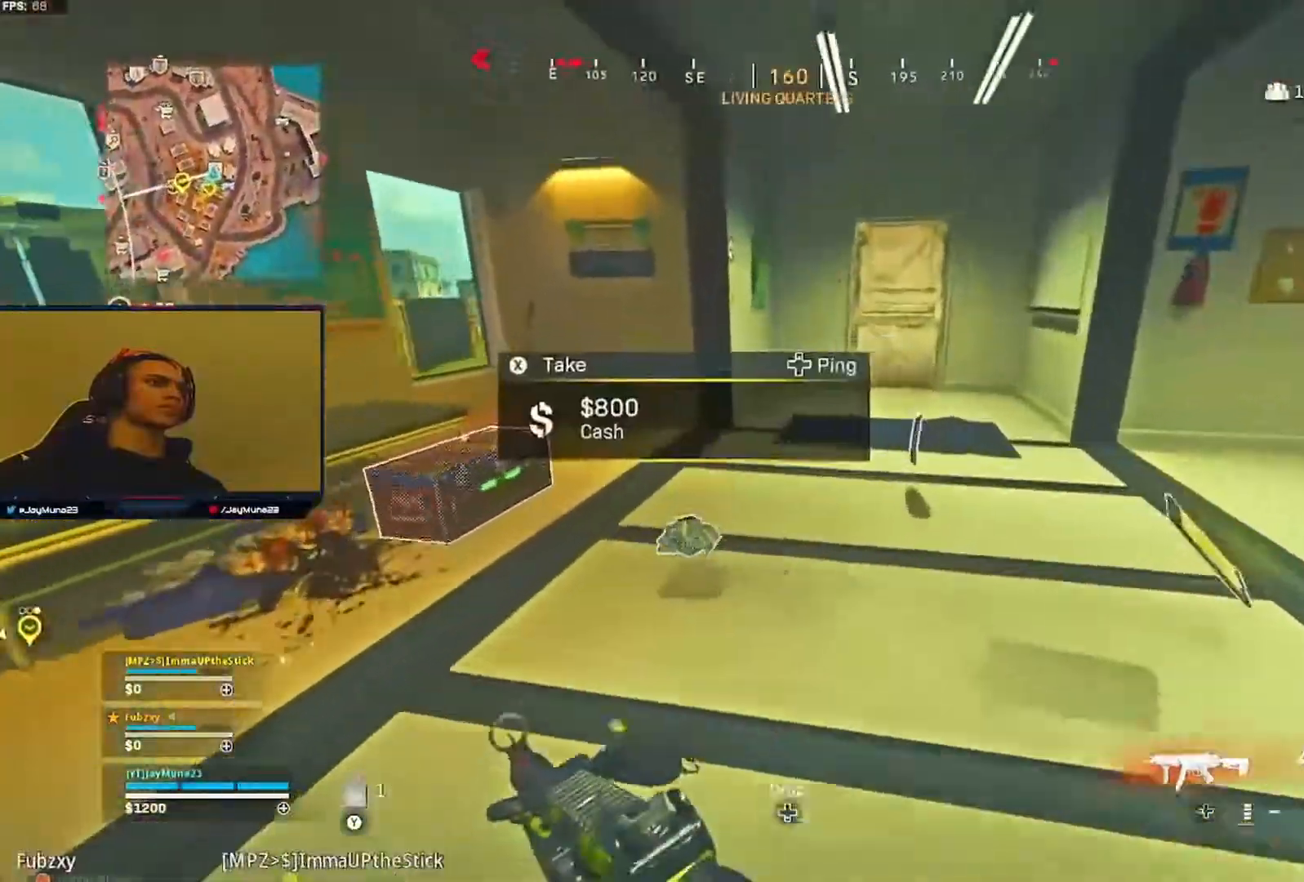
{"buttons": ["X"], "left_stick": "left", "right_stick": "left", "events": [[33, "X", "up"], [133, "right_stick", "right"], [167, "X", "down"], [167, "left_stick", "right"], [250, "X", "up"], [250, "left_stick", "left"], [283, "right_stick", "center"], [333, "right_stick", "left"], [500, "X", "down"]]}
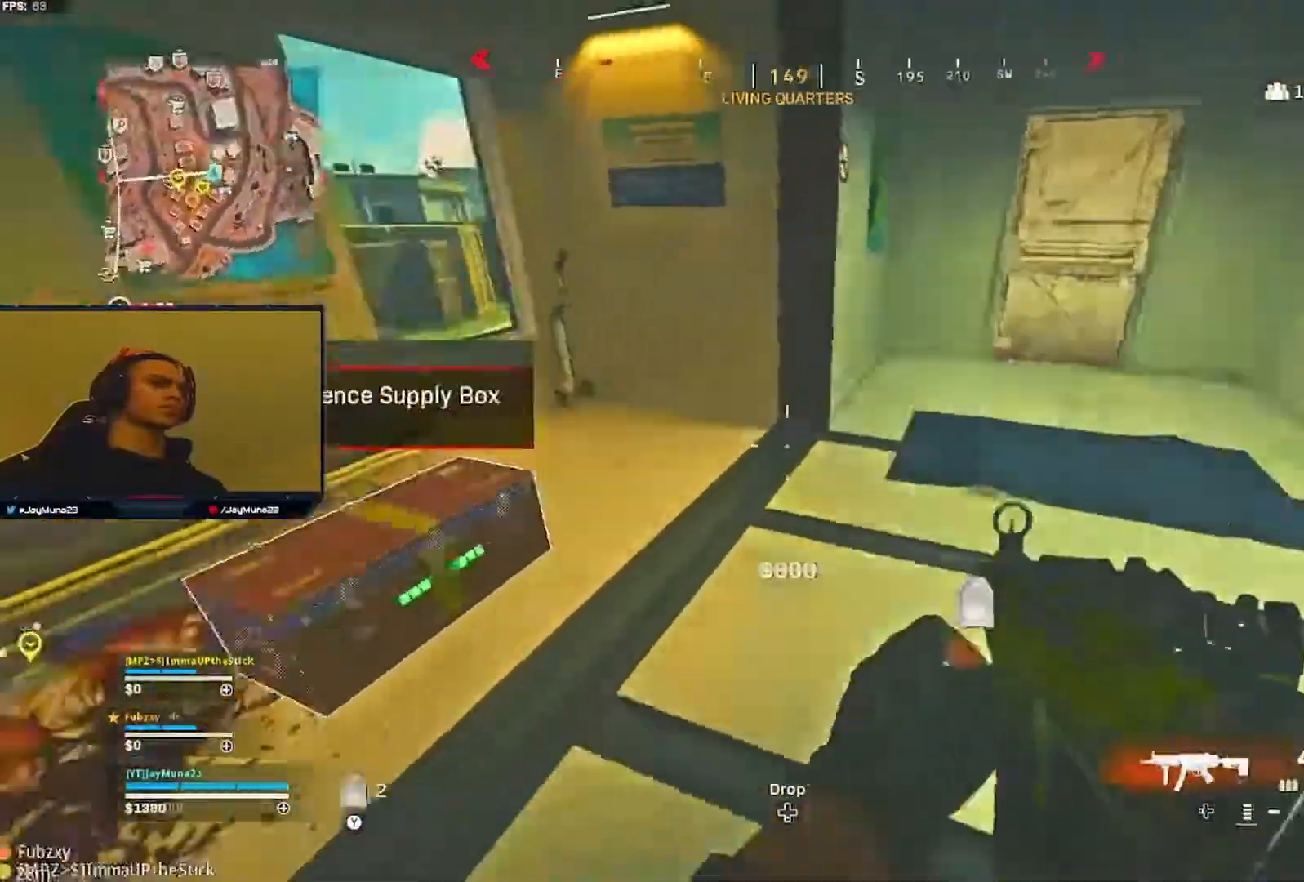
{"buttons": [], "left_stick": "down-left", "right_stick": "center", "events": [[83, "left_stick", "down-right"], [100, "X", "up"], [100, "right_stick", "center"], [417, "left_stick", "down-left"]]}
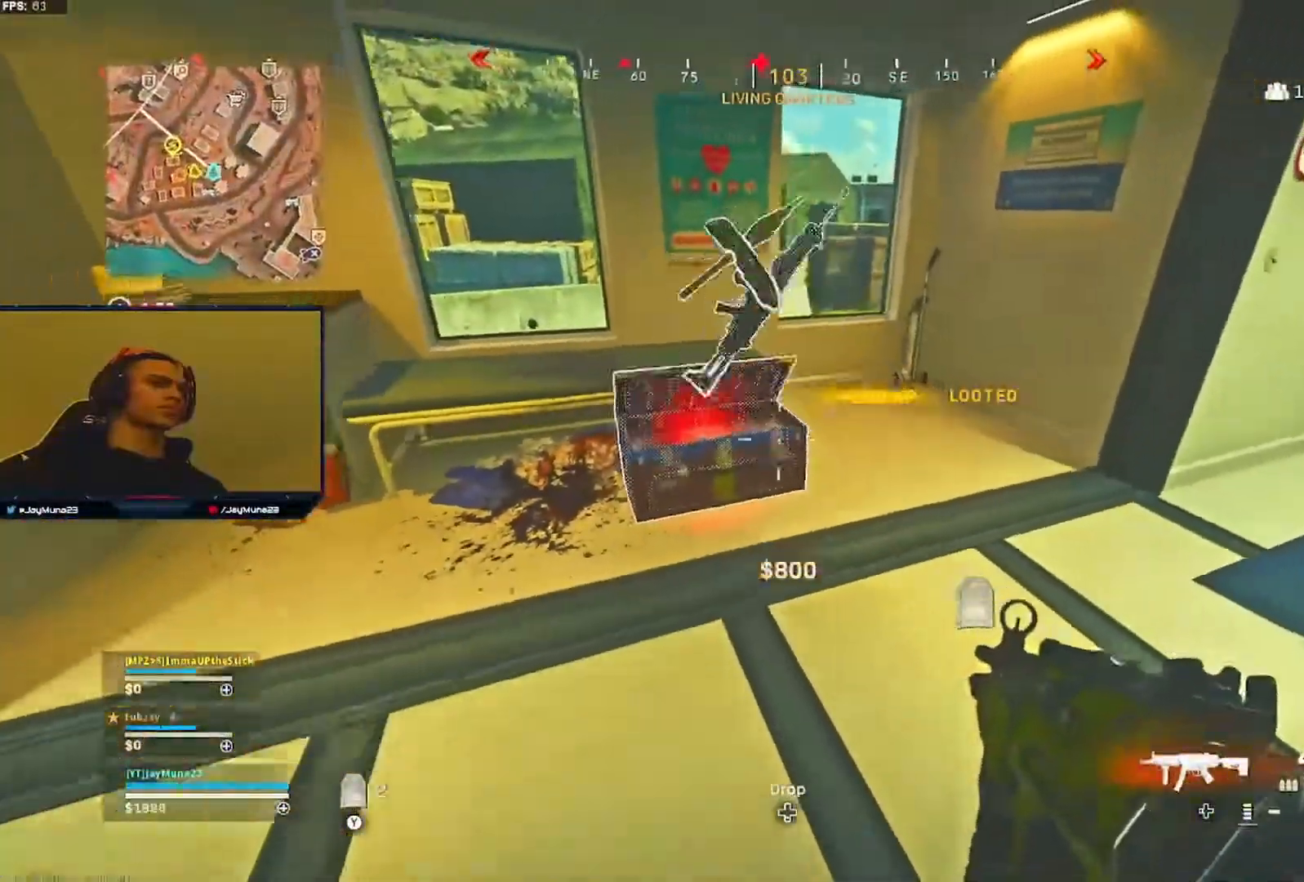
{"buttons": [], "left_stick": "right", "right_stick": "down-right", "events": [[50, "left_stick", "left"], [133, "right_stick", "down-right"], [250, "left_stick", "up-left"], [317, "X", "down"], [417, "X", "up"], [500, "left_stick", "right"]]}
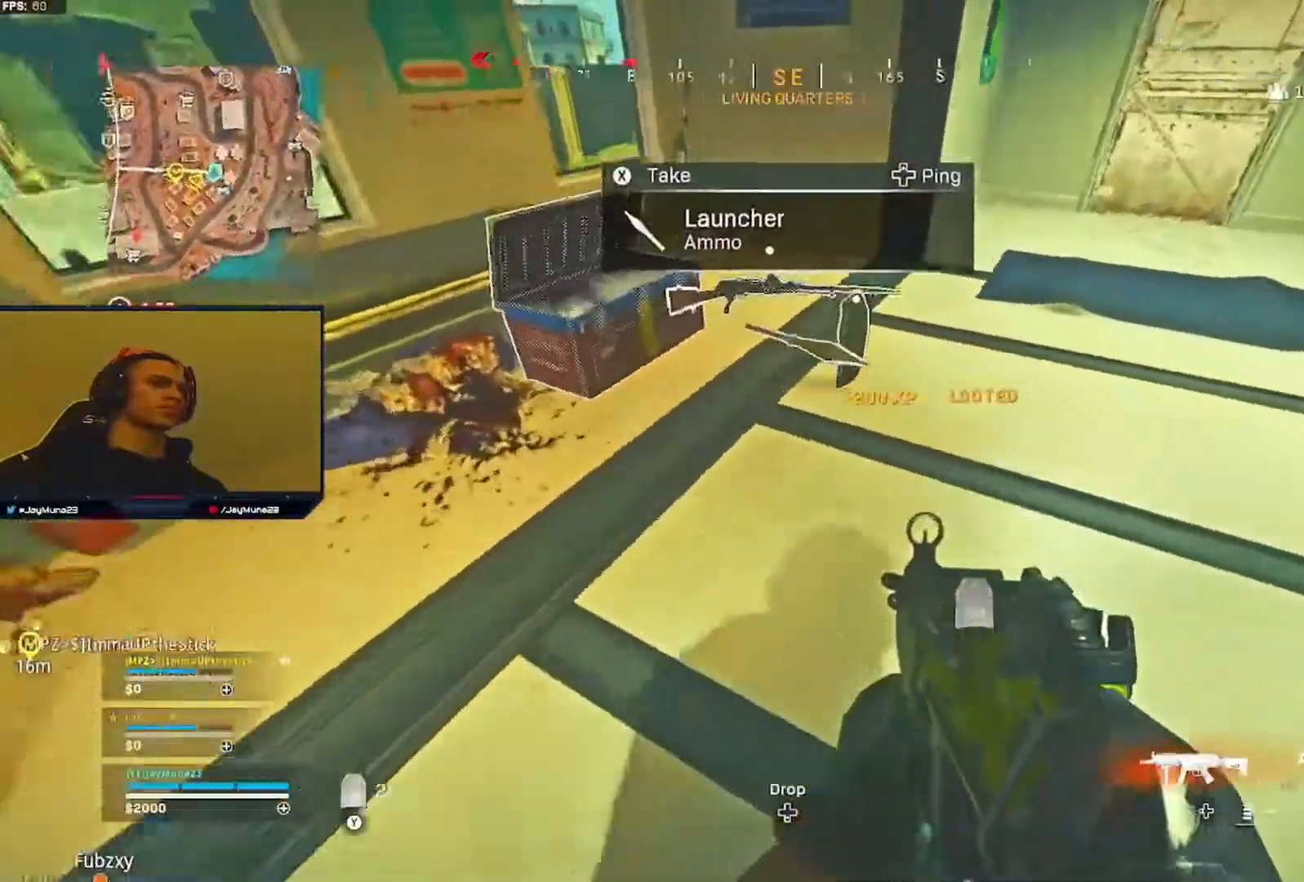
{"buttons": [], "left_stick": "up-right", "right_stick": "up", "events": [[133, "right_stick", "center"], [217, "X", "down"], [300, "X", "up"], [333, "left_stick", "up-right"], [500, "right_stick", "up"]]}
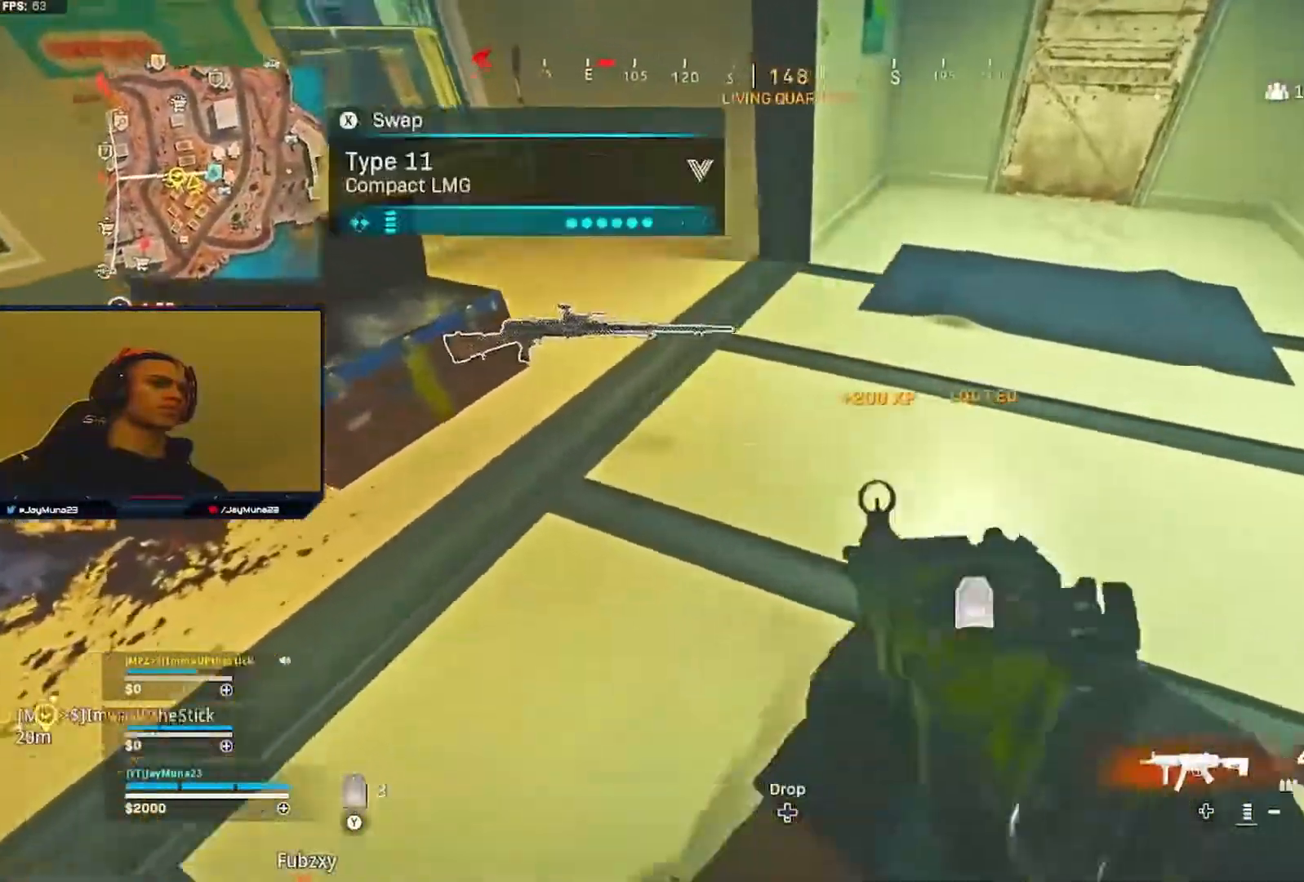
{"buttons": [], "left_stick": "up", "right_stick": "center", "events": [[17, "right_stick", "up-right"], [33, "L3", "down"], [33, "left_stick", "up"], [150, "L3", "up"], [200, "L3", "down"], [200, "right_stick", "center"], [317, "L3", "up"]]}
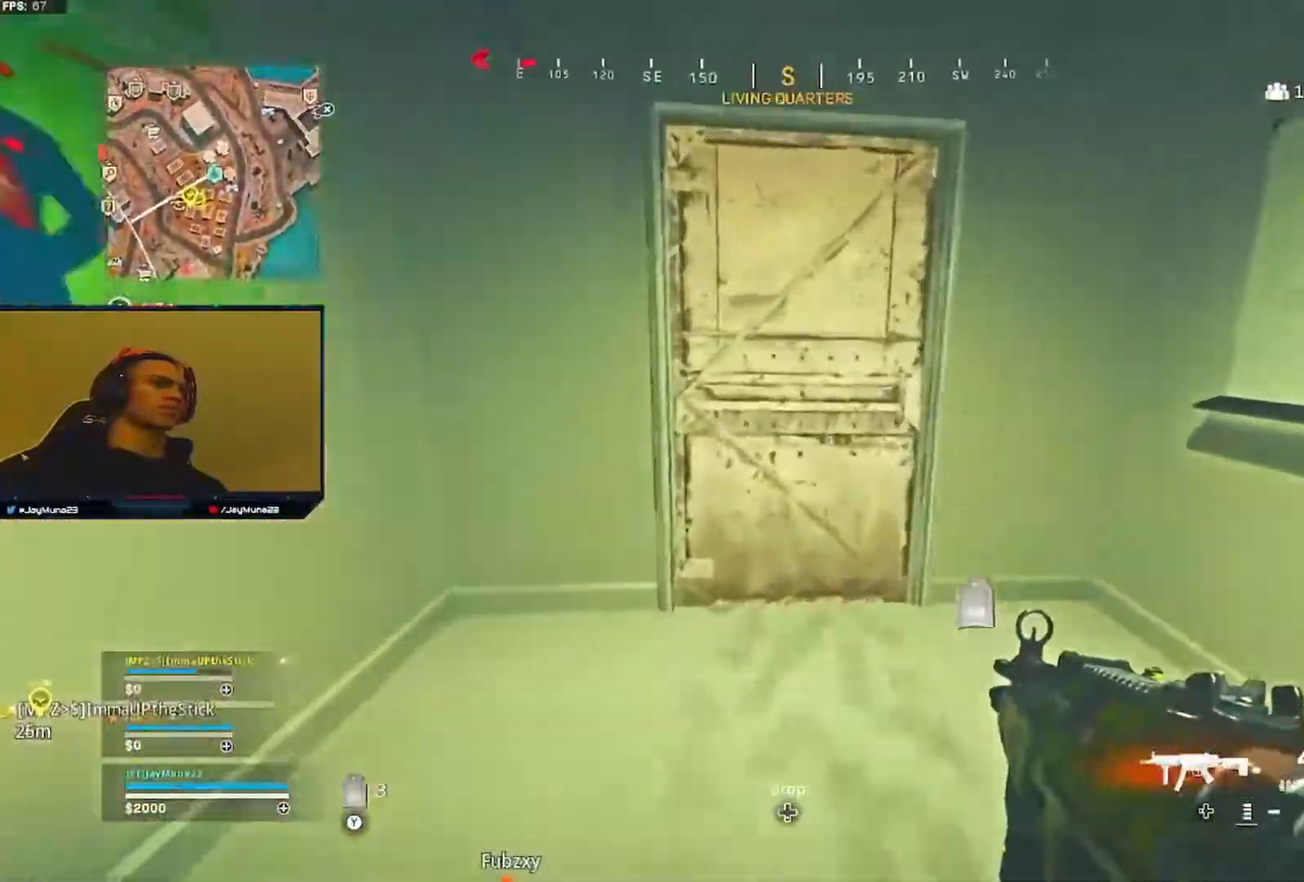
{"buttons": [], "left_stick": "up", "right_stick": "right", "events": [[183, "right_stick", "right"]]}
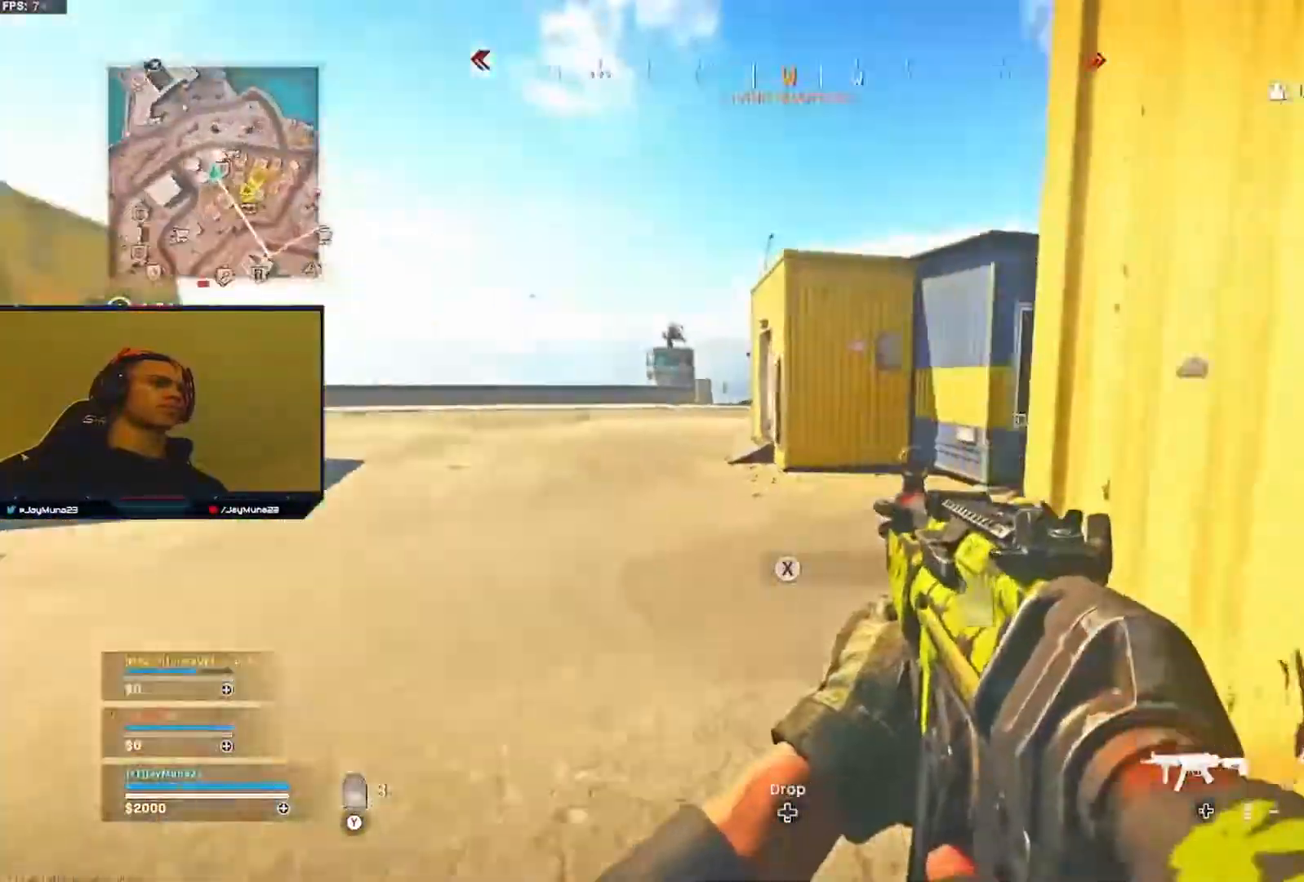
{"buttons": [], "left_stick": "up-left", "right_stick": "center", "events": [[117, "R3", "down"], [183, "R3", "up"], [217, "right_stick", "center"], [267, "right_stick", "left"], [300, "left_stick", "up-left"], [483, "right_stick", "center"]]}
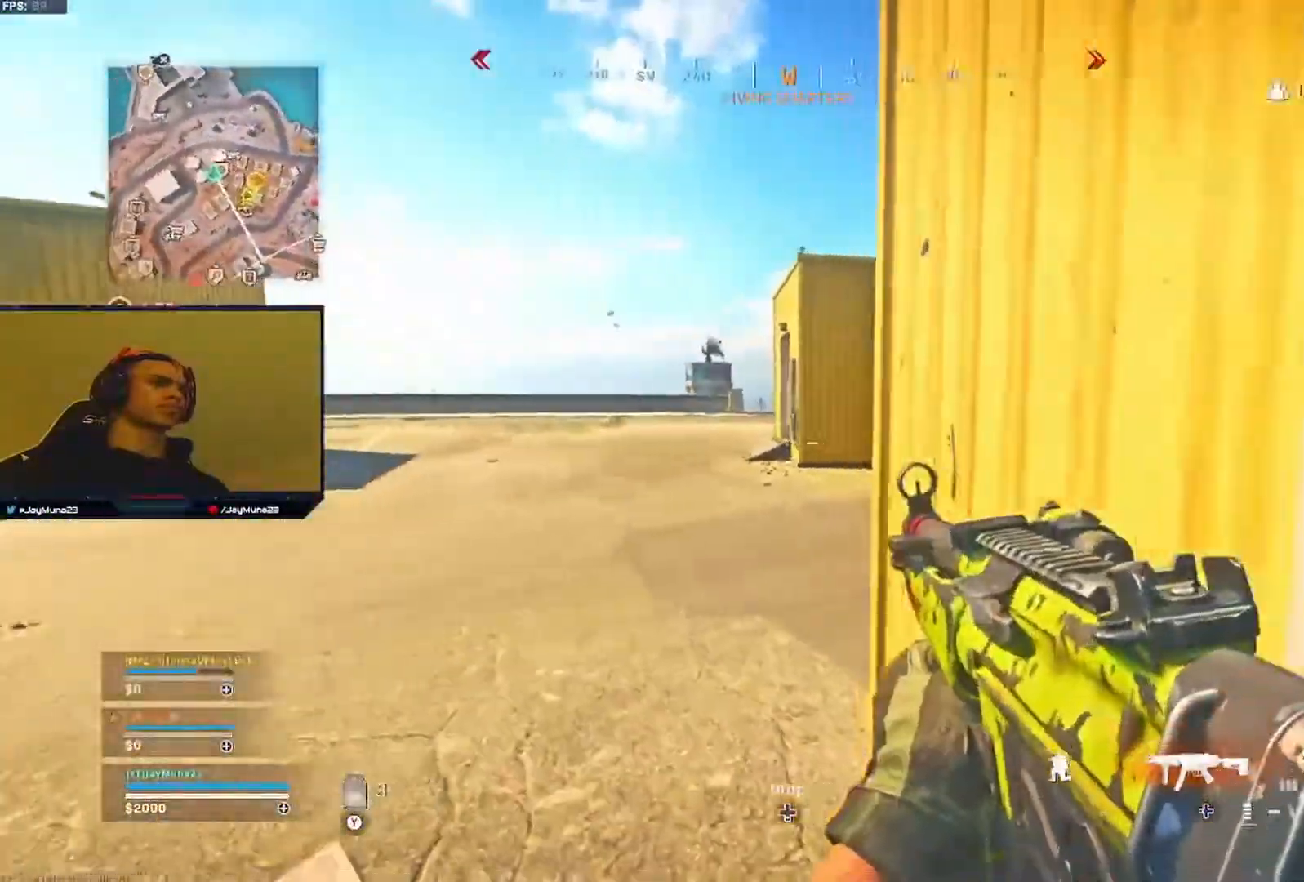
{"buttons": [], "left_stick": "up", "right_stick": "center", "events": [[50, "L3", "down"], [117, "left_stick", "up"], [133, "L3", "up"], [150, "right_stick", "right"], [183, "L3", "down"], [317, "L3", "up"], [350, "right_stick", "center"]]}
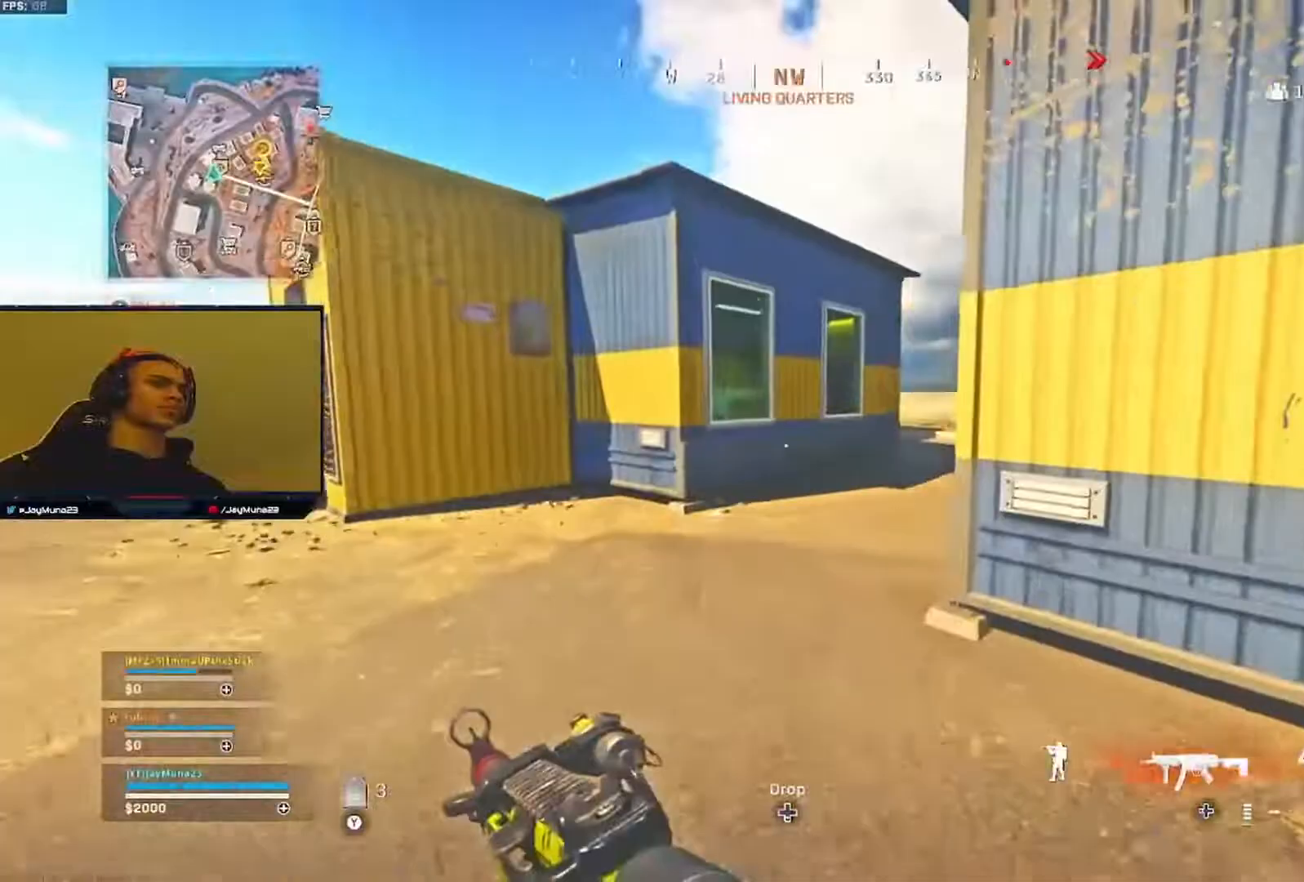
{"buttons": [], "left_stick": "up", "right_stick": "center", "events": []}
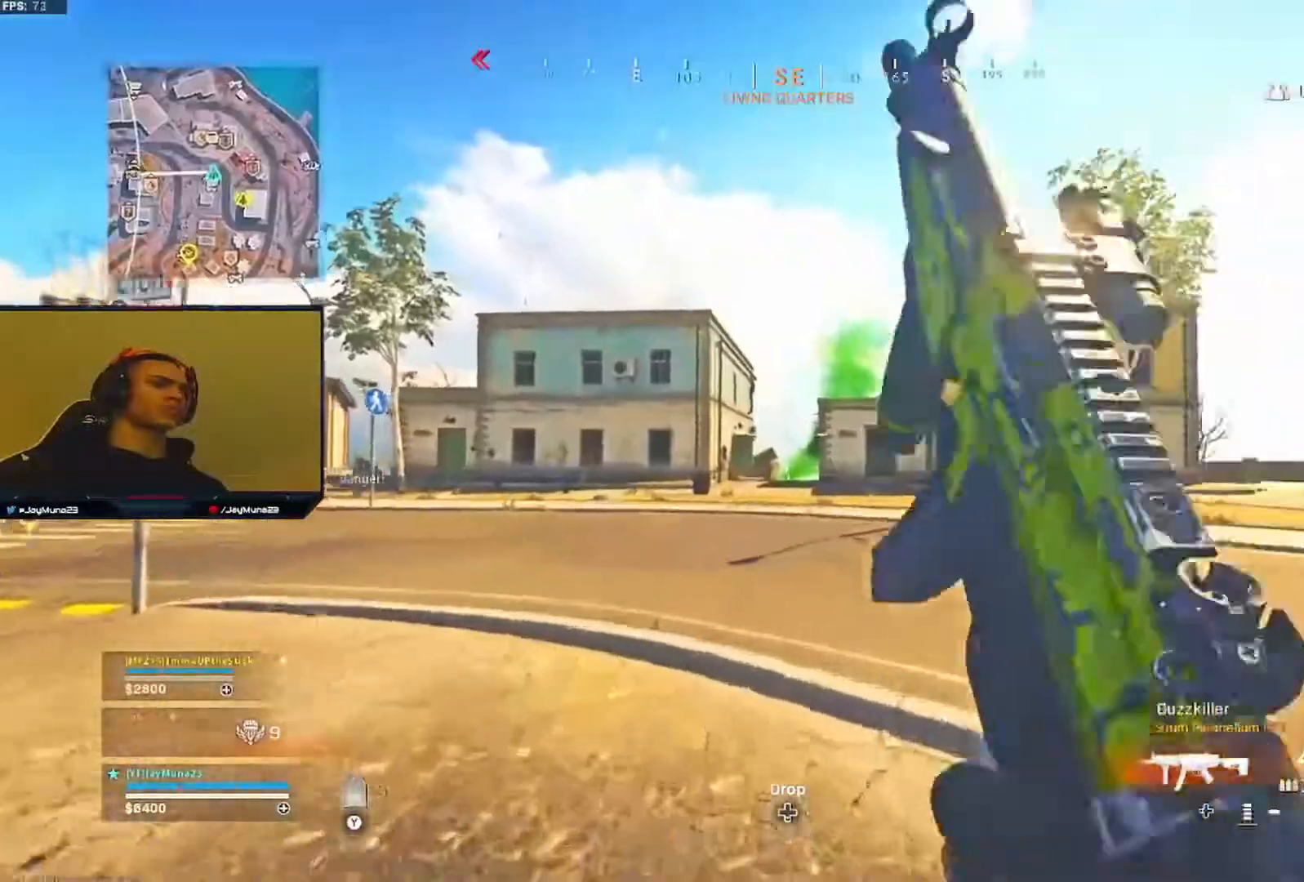
{"buttons": ["R1"], "left_stick": "up", "right_stick": "center", "events": [[467, "R1", "down"]]}
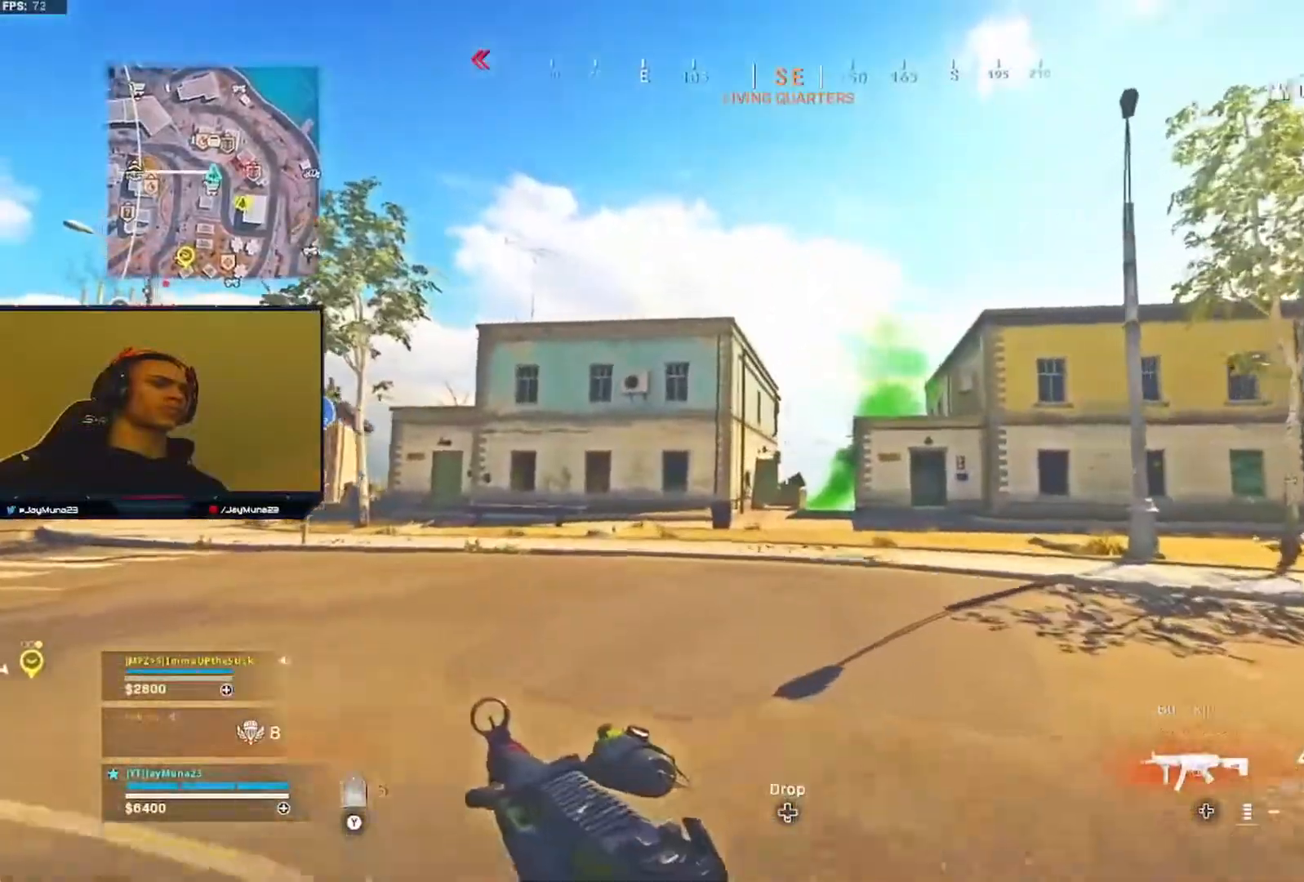
{"buttons": [], "left_stick": "up", "right_stick": "center", "events": [[67, "R1", "up"]]}
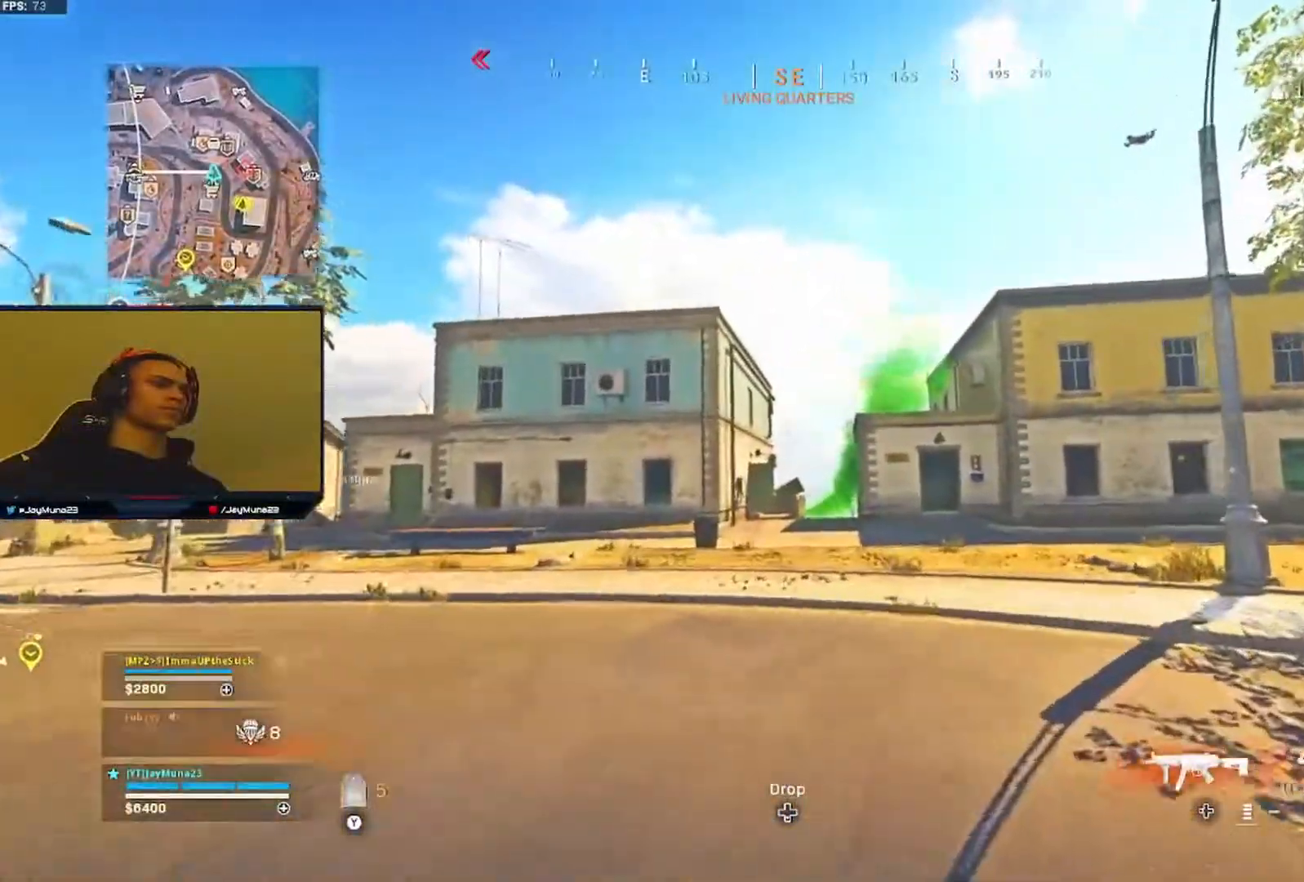
{"buttons": [], "left_stick": "up-right", "right_stick": "center", "events": [[83, "left_stick", "up-right"]]}
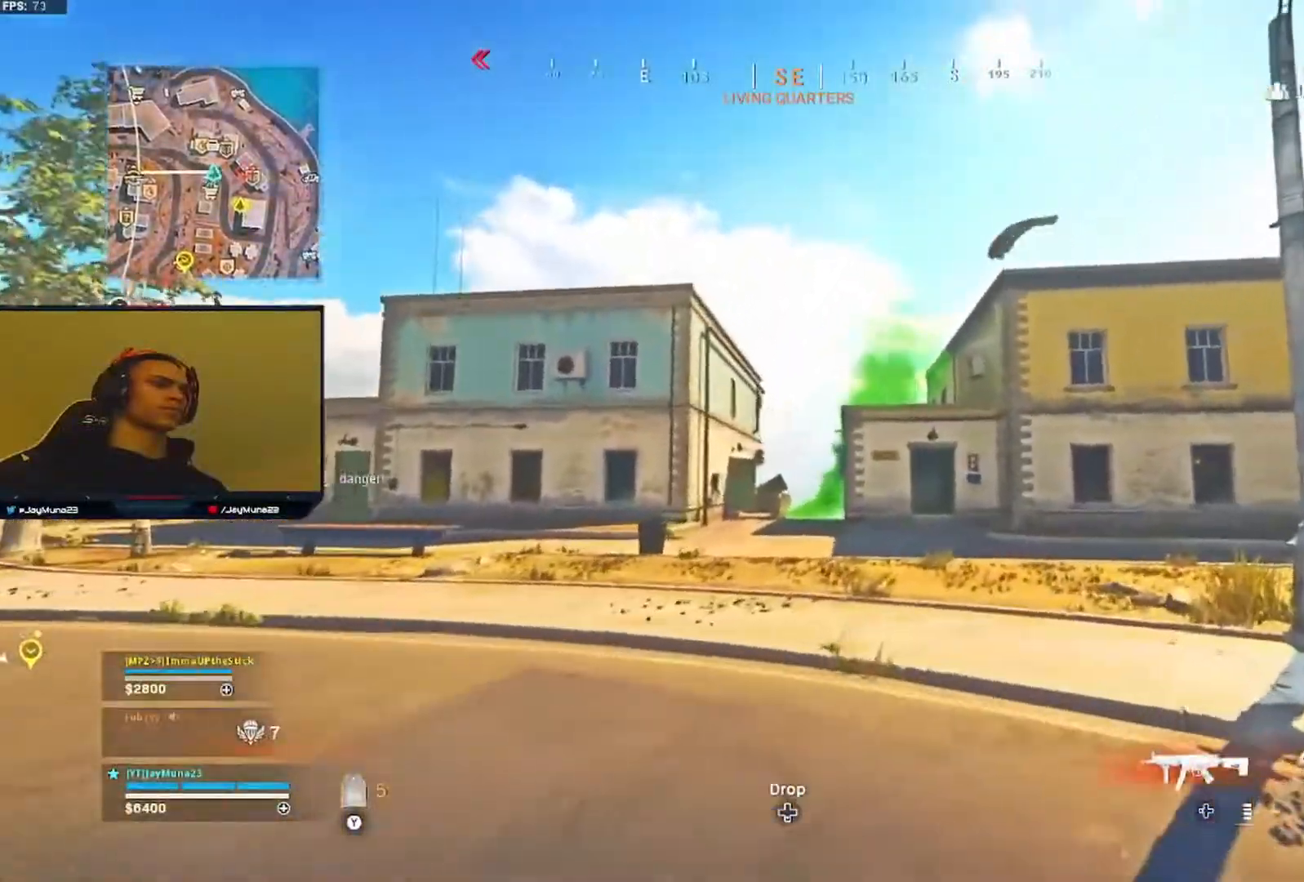
{"buttons": ["L3"], "left_stick": "up", "right_stick": "center", "events": [[217, "left_stick", "up"], [300, "L3", "down"], [433, "L3", "up"], [483, "L3", "down"]]}
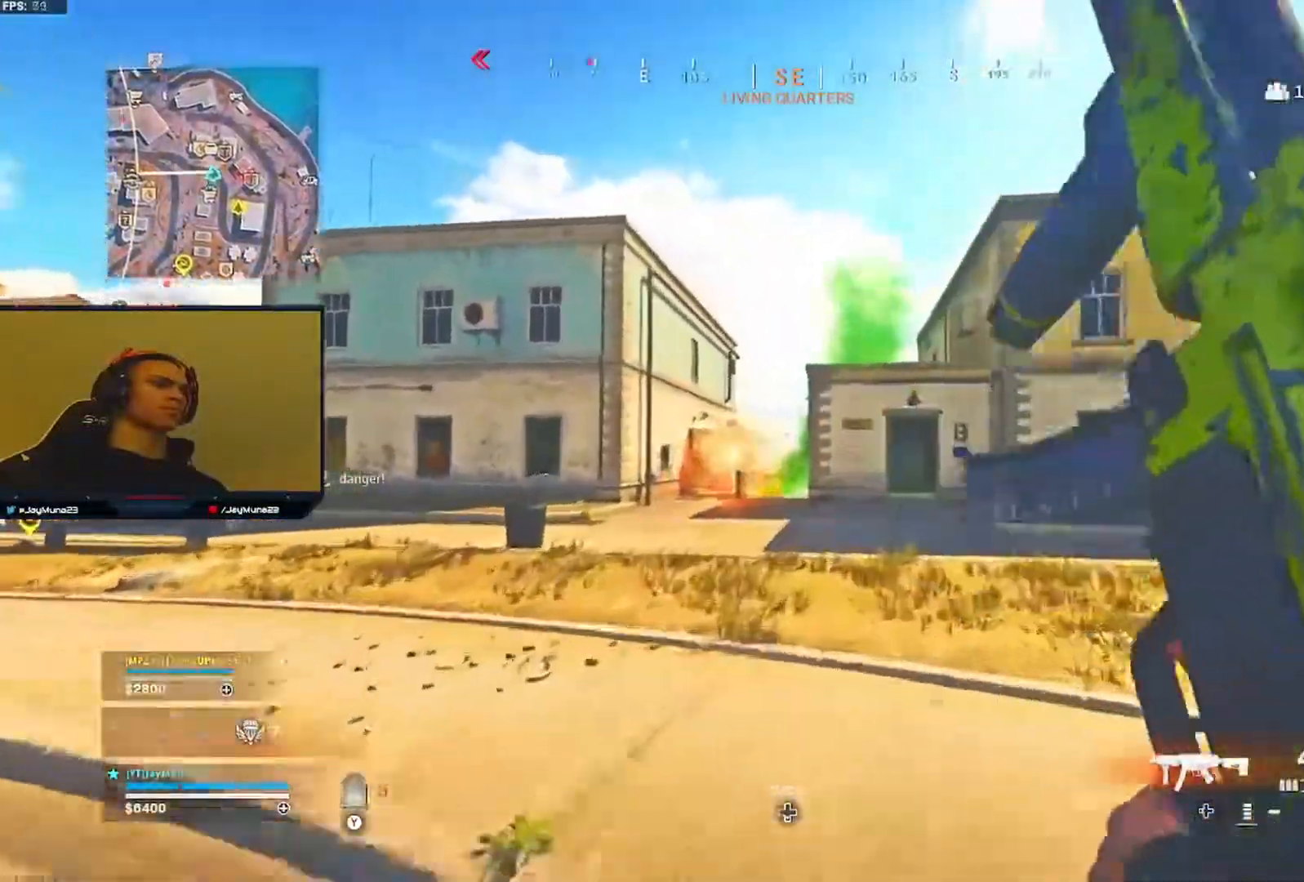
{"buttons": [], "left_stick": "up-right", "right_stick": "center", "events": [[117, "L3", "up"], [333, "left_stick", "up-right"]]}
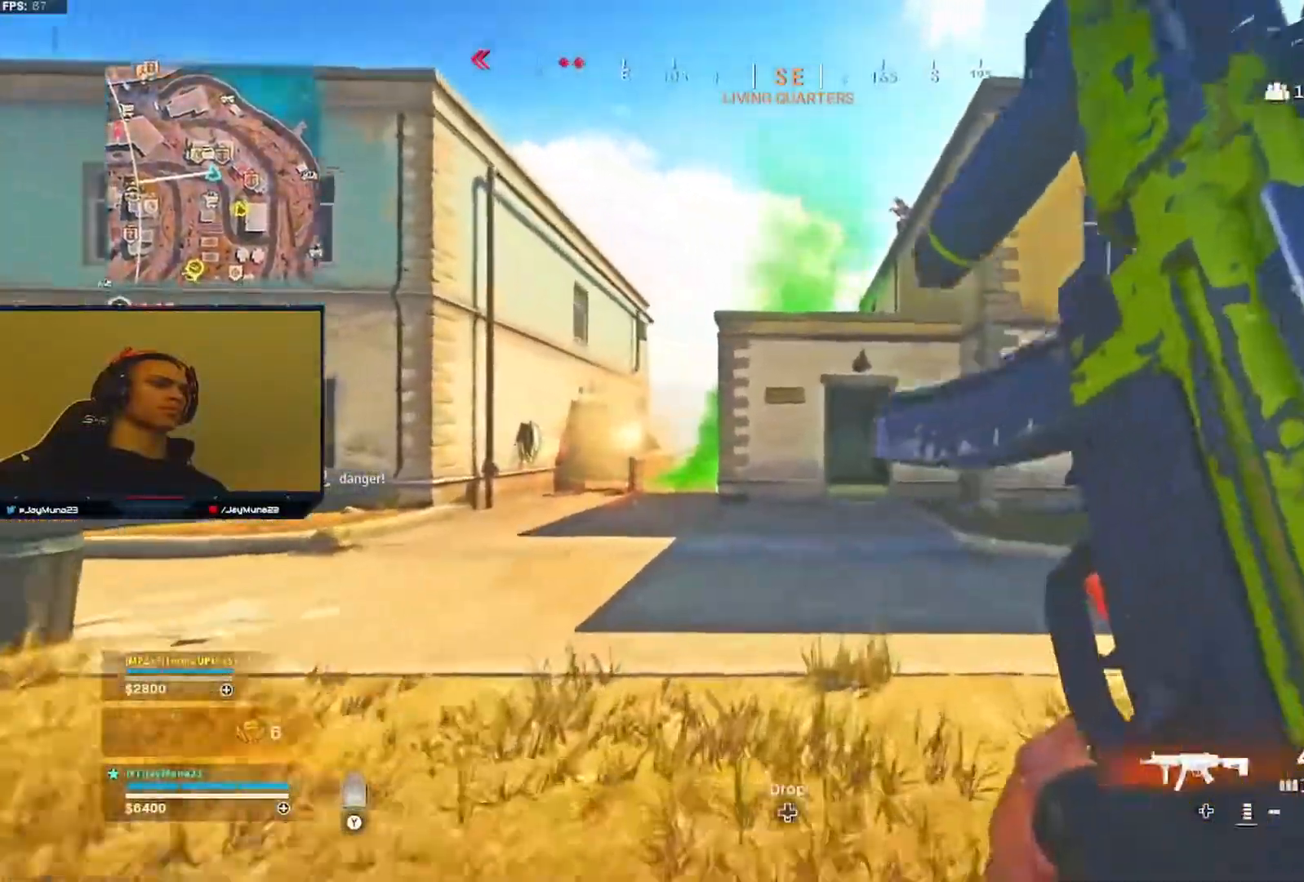
{"buttons": [], "left_stick": "up", "right_stick": "center", "events": [[133, "left_stick", "up"], [300, "right_stick", "up"], [433, "right_stick", "center"]]}
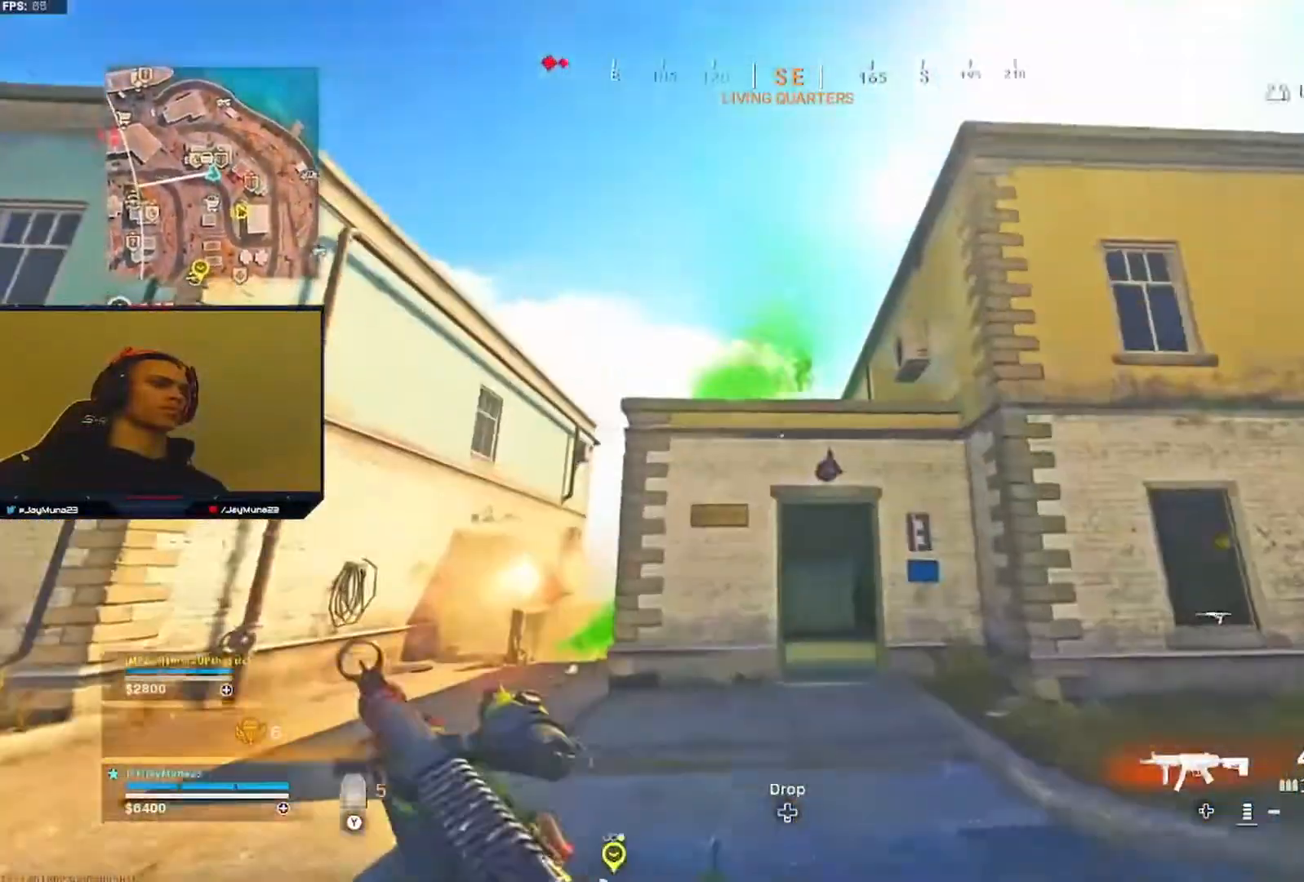
{"buttons": ["L3"], "left_stick": "up-left", "right_stick": "center", "events": [[133, "left_stick", "up-left"], [183, "right_stick", "down-left"], [300, "right_stick", "center"], [417, "L3", "down"]]}
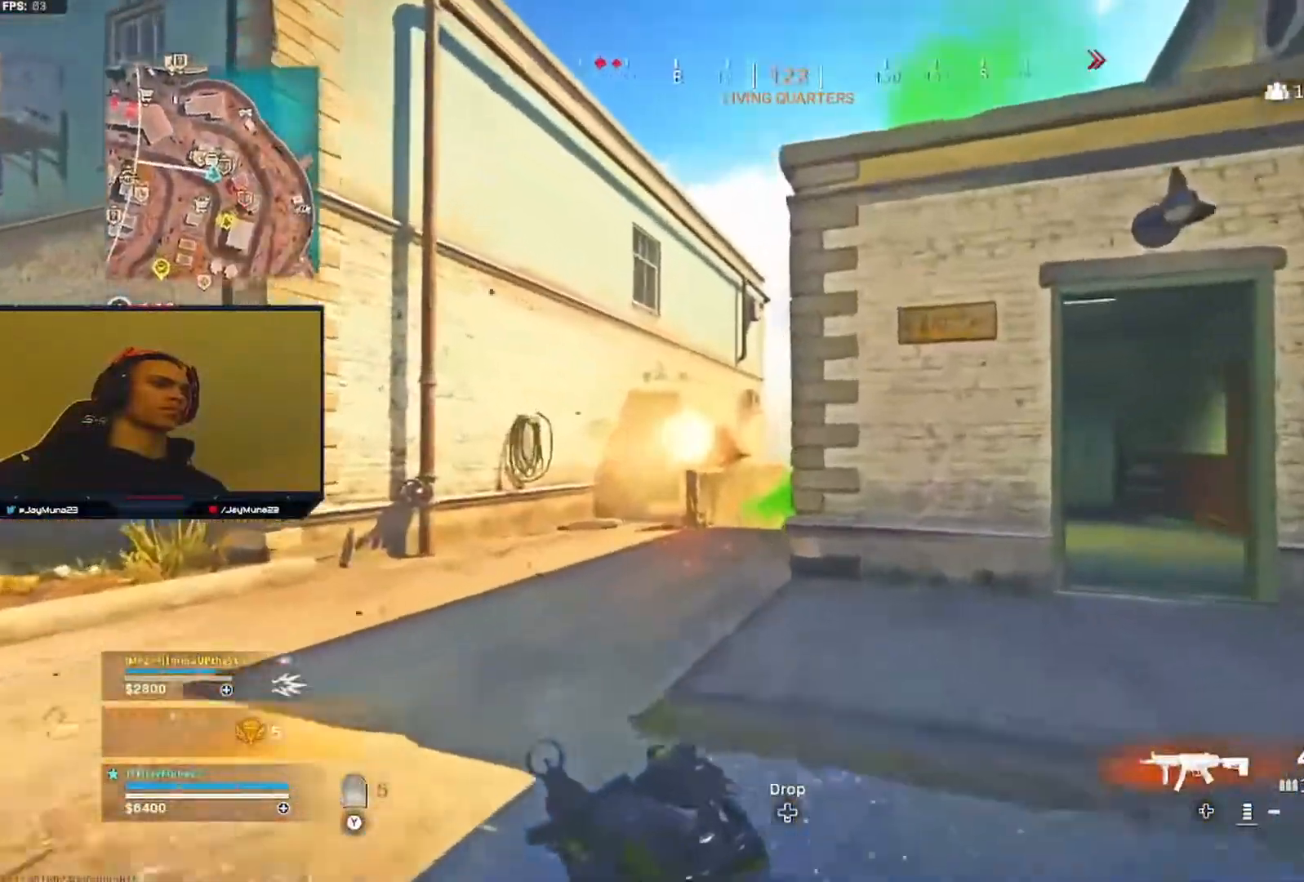
{"buttons": [], "left_stick": "left", "right_stick": "center", "events": [[33, "L3", "up"], [400, "left_stick", "left"]]}
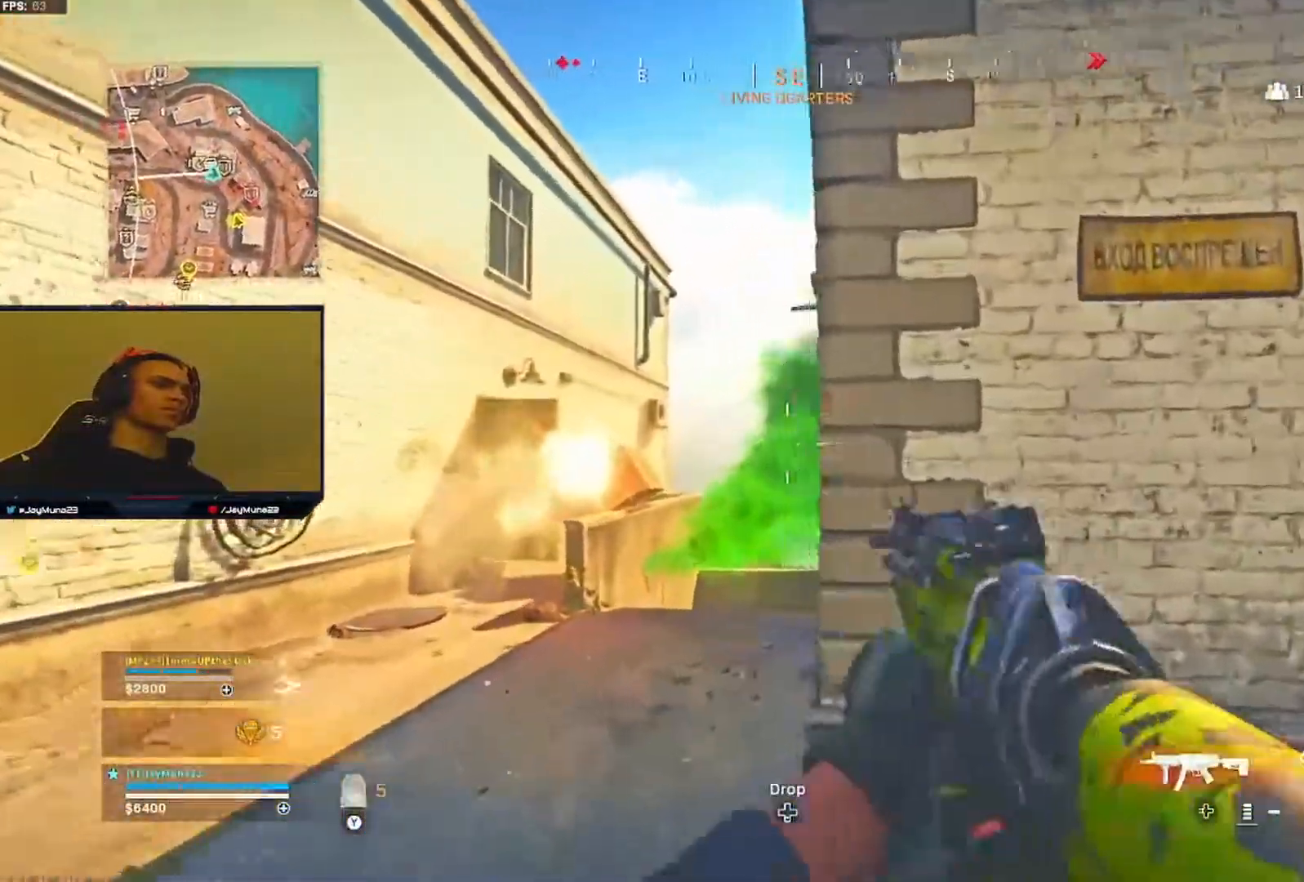
{"buttons": [], "left_stick": "left", "right_stick": "up-right", "events": [[117, "right_stick", "up-right"]]}
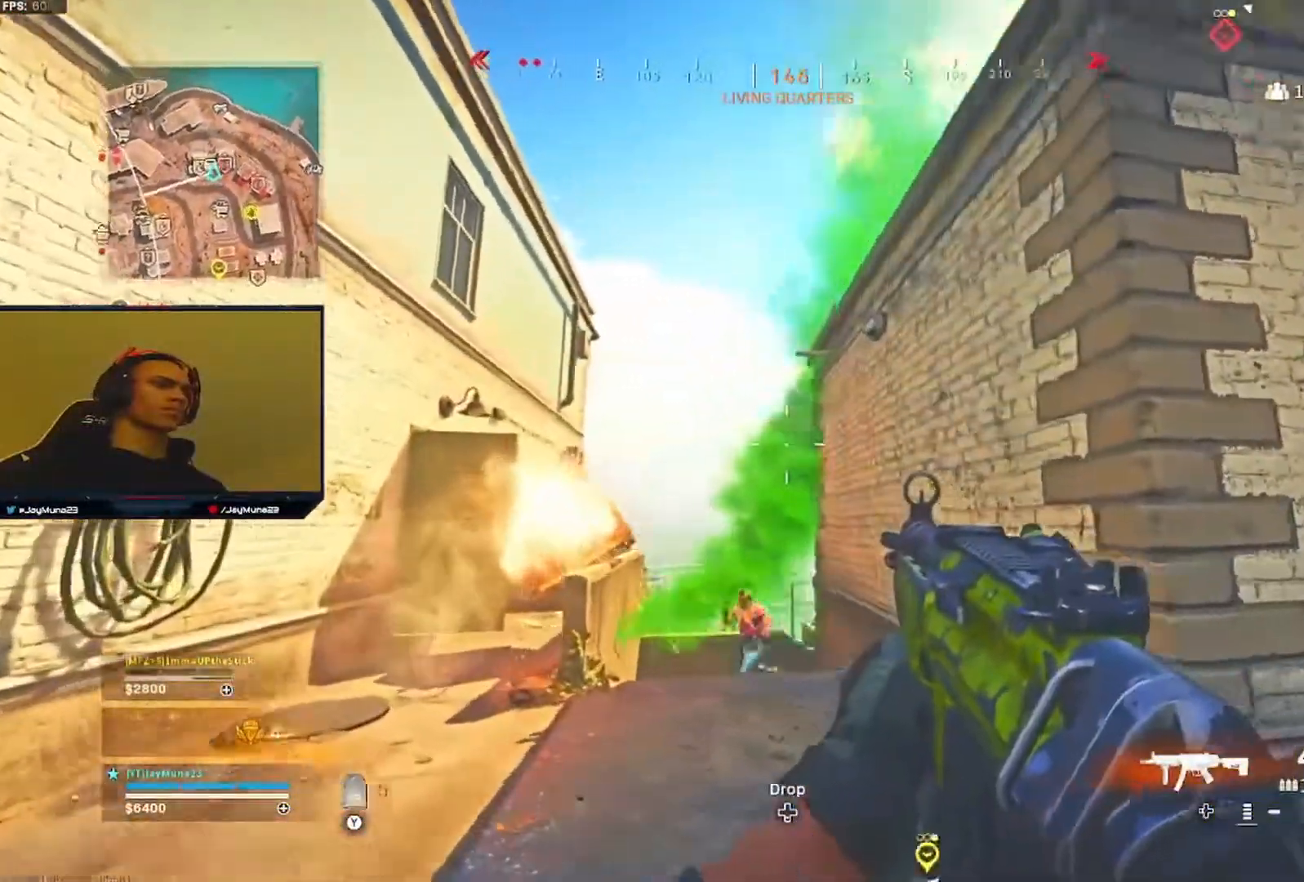
{"buttons": ["R2"], "left_stick": "right", "right_stick": "down", "events": [[100, "right_stick", "center"], [150, "right_stick", "down"], [250, "left_stick", "down-right"], [267, "R2", "down"], [300, "left_stick", "right"], [350, "right_stick", "down-right"], [450, "right_stick", "down"]]}
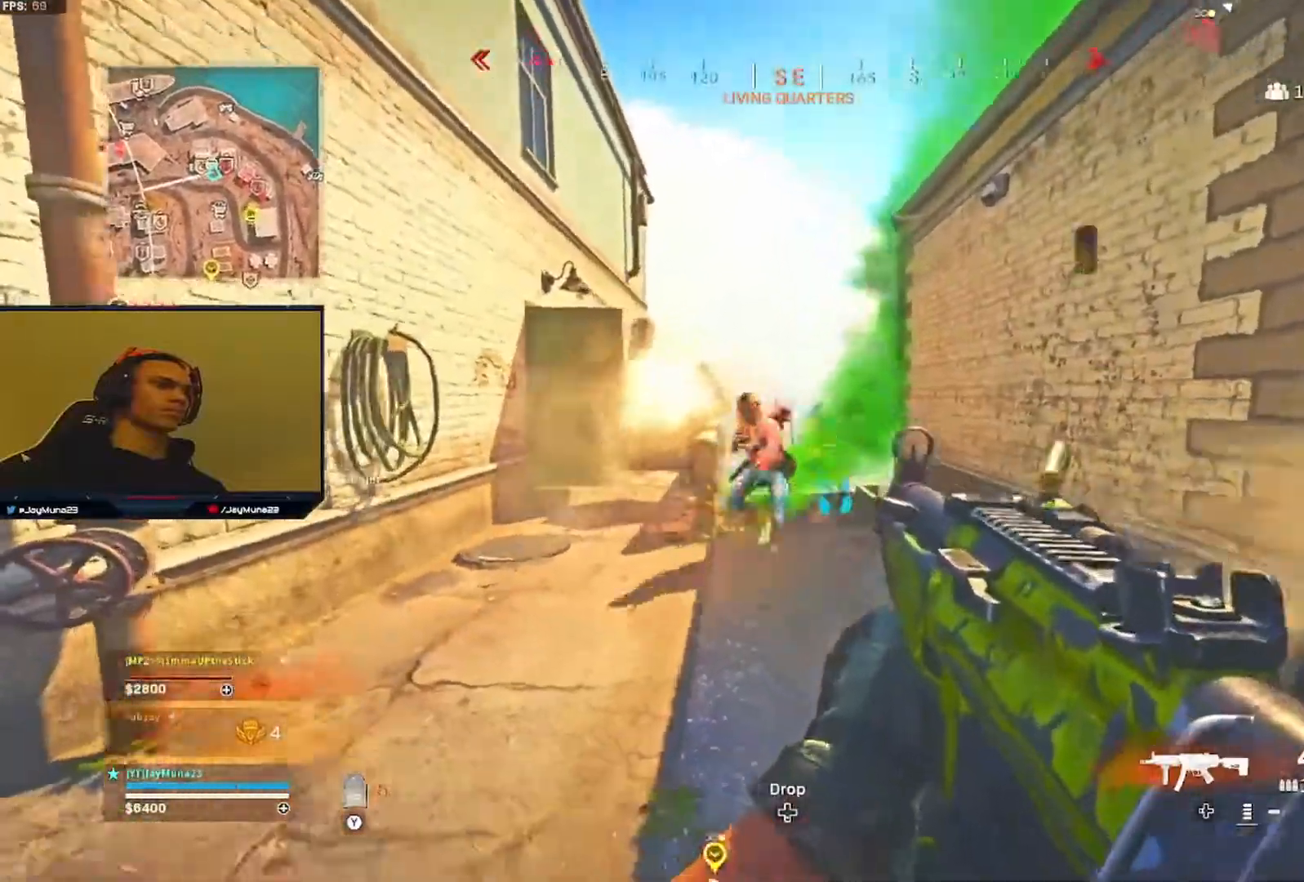
{"buttons": ["R2"], "left_stick": "down-right", "right_stick": "left", "events": [[67, "right_stick", "down-left"], [233, "left_stick", "down-right"], [233, "right_stick", "center"], [300, "right_stick", "left"], [383, "right_stick", "center"], [467, "right_stick", "left"]]}